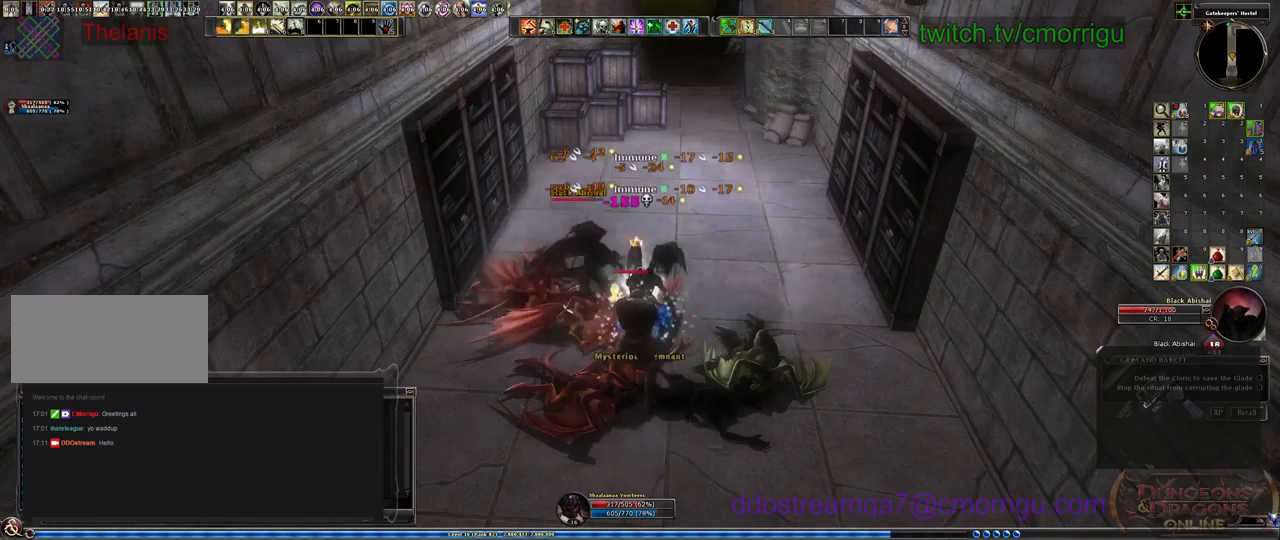
Gameplay with keyboard; each line is a JSON object with the keys held at the frame after it. "events" lists presses ("down") and releases ("up") of ".", "/", "0", "1", "2", "3", "4", "5", "6", "7", "8", "9", "a", "b", "backslash", "backspace", "c", "caps_lock", "comma", "ctrl_l", "ctrl_r", "d", "e", "equals", "escape", "f", "f1", "f10", "f11", "f12", "f2", "f3", "f4", "f5", "f6", "f7", "f8", "f9", "g", "h", "i", "j", "k", "l", "lbracket", "m", "minus", "n", "o", "p", "q", "quote", "r", "rbracket", "return", "s", "semicolon", "shift_l", "shift_r", "space", "t", "tab", "tilde", "u", "v", "w", "x", "y" and "z" between this image and that frame as [ms after this image, input, new state], when the widget could be followed in between. No other keys are recorded. Mouse input is not recorded.
{"keys": [], "events": [[67, "3", "down"], [200, "3", "up"]]}
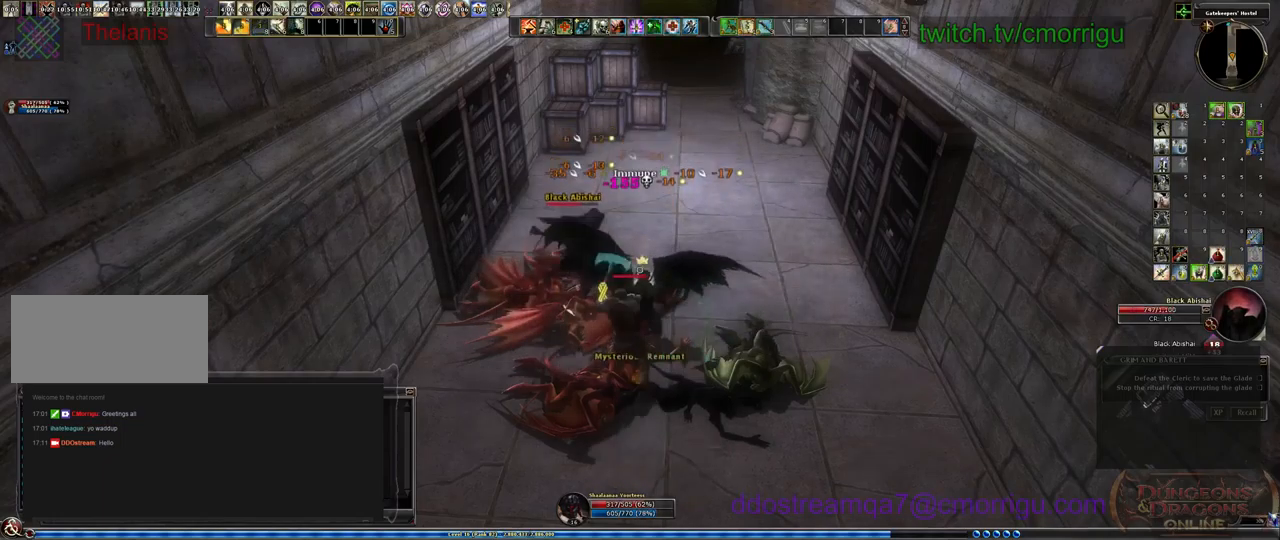
{"keys": [], "events": [[100, "a", "down"], [300, "a", "up"]]}
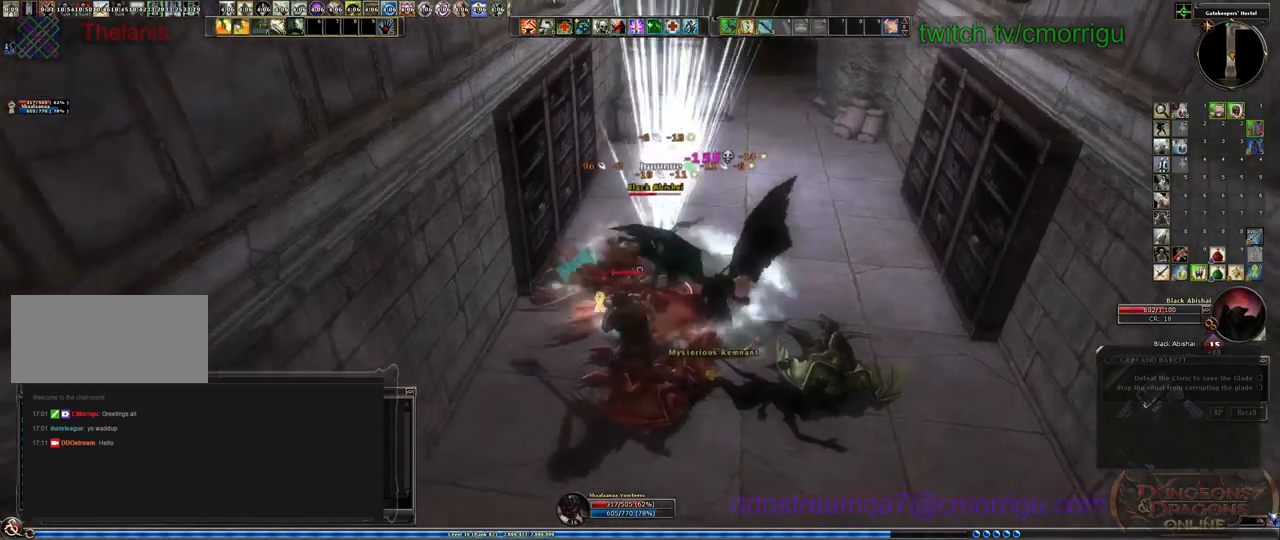
{"keys": [], "events": [[67, "w", "down"], [167, "w", "up"]]}
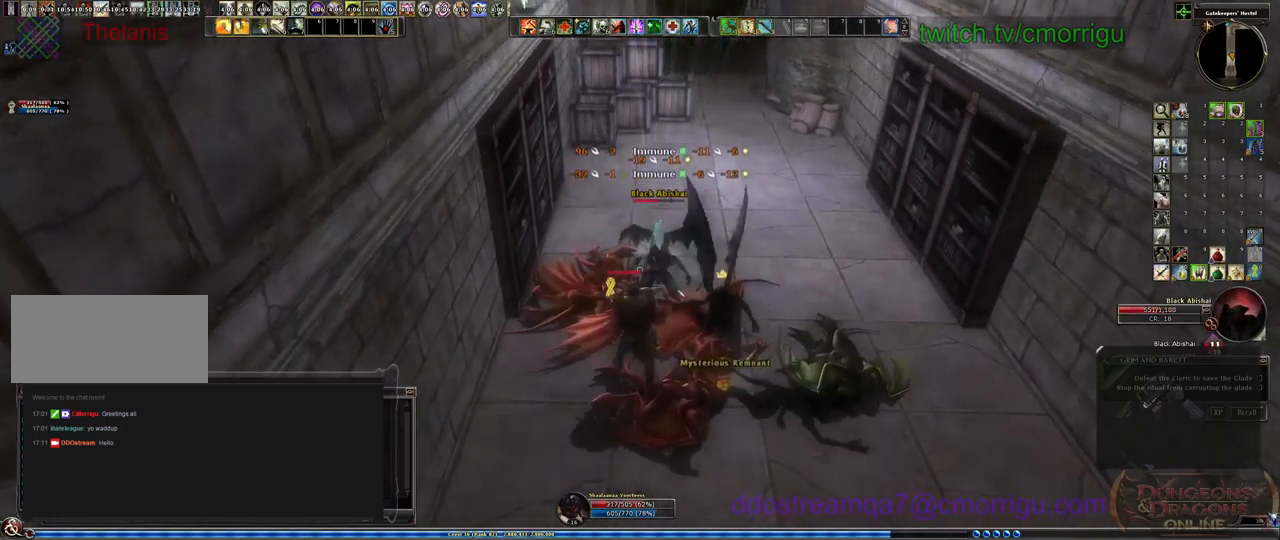
{"keys": ["1"], "events": [[33, "w", "down"], [133, "w", "up"], [333, "1", "down"], [433, "d", "down"], [500, "d", "up"]]}
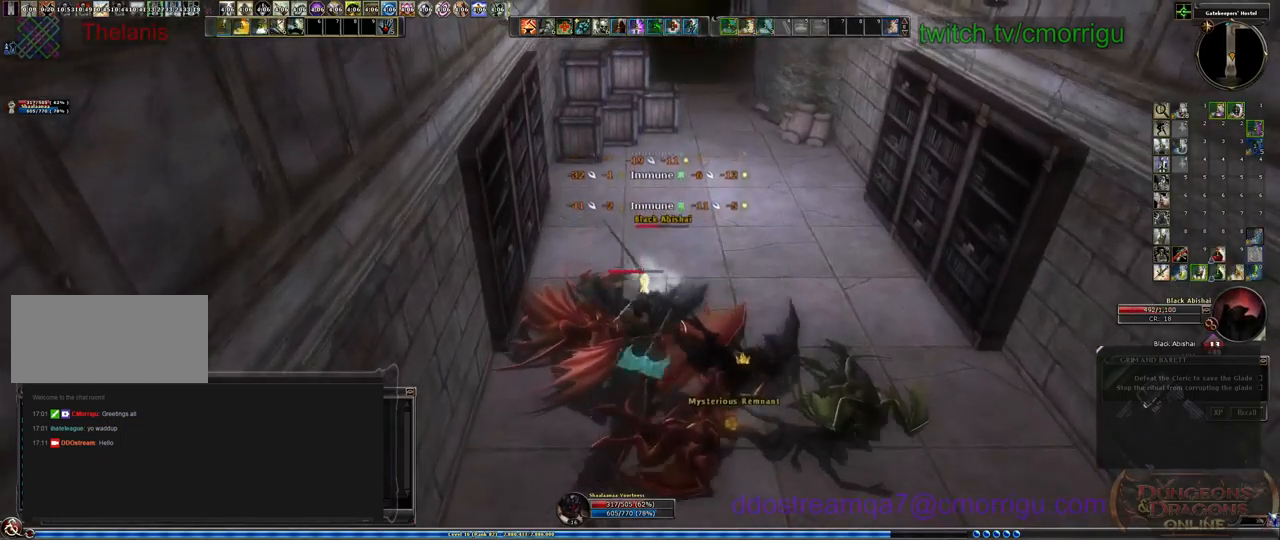
{"keys": ["2"], "events": [[33, "1", "up"], [433, "2", "down"]]}
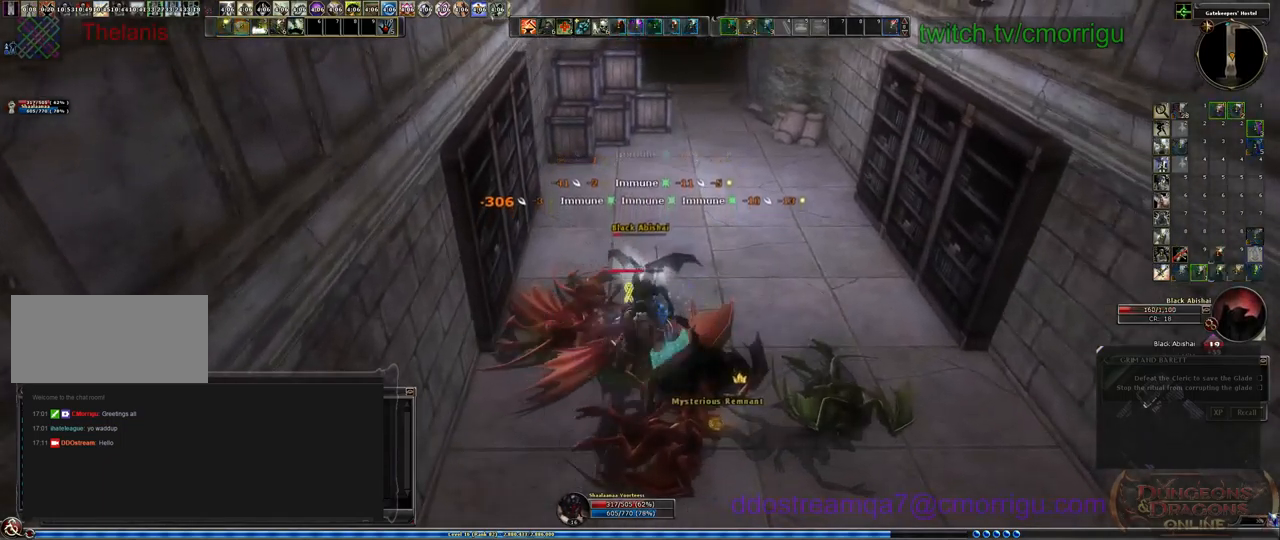
{"keys": [], "events": [[100, "2", "up"]]}
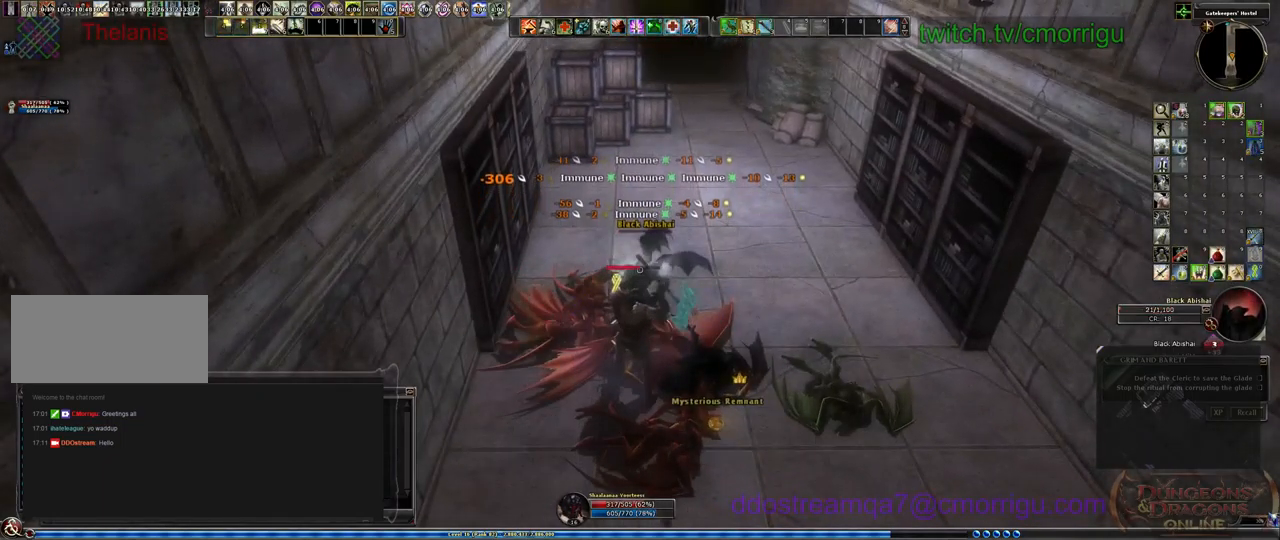
{"keys": ["d", "s"], "events": [[333, "s", "down"], [500, "d", "down"]]}
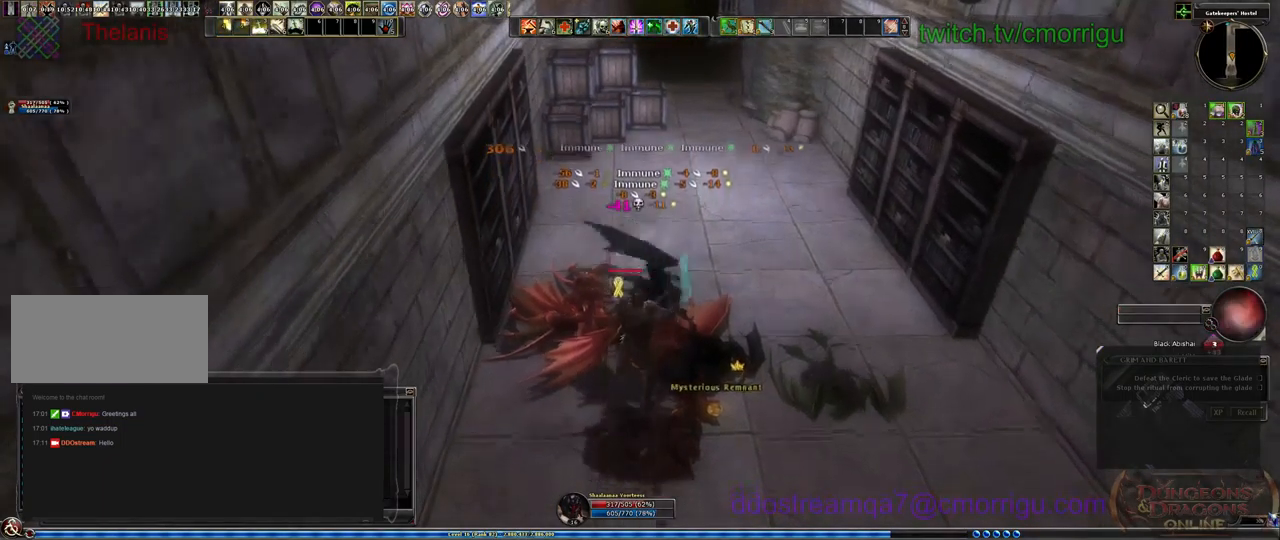
{"keys": [], "events": [[233, "s", "up"], [267, "d", "up"]]}
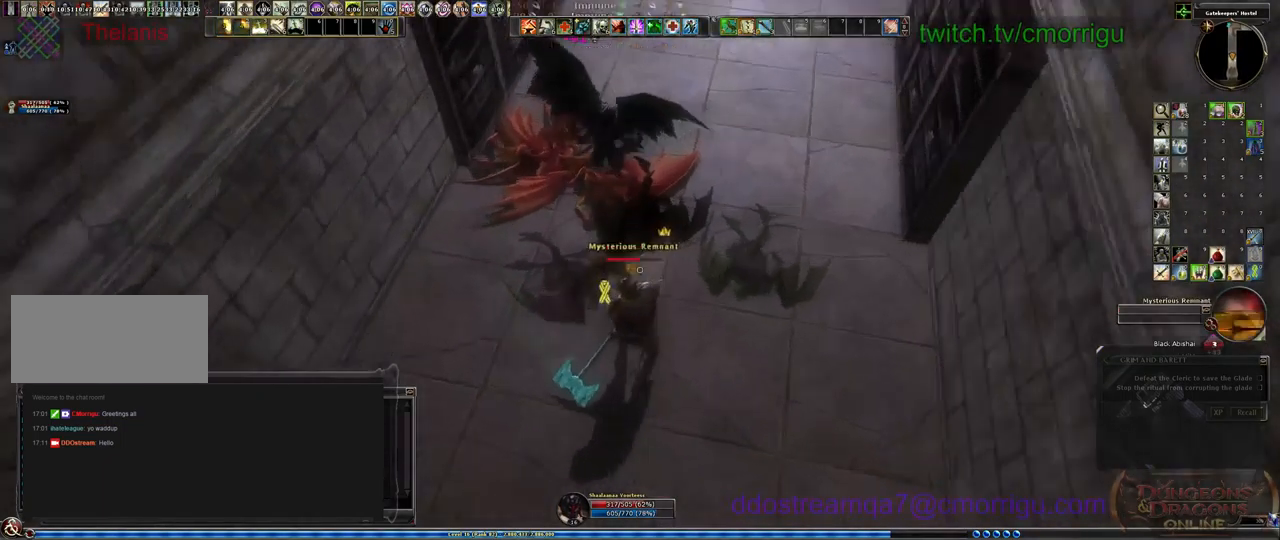
{"keys": [], "events": [[33, "e", "down"], [167, "e", "up"], [267, "e", "down"], [400, "e", "up"]]}
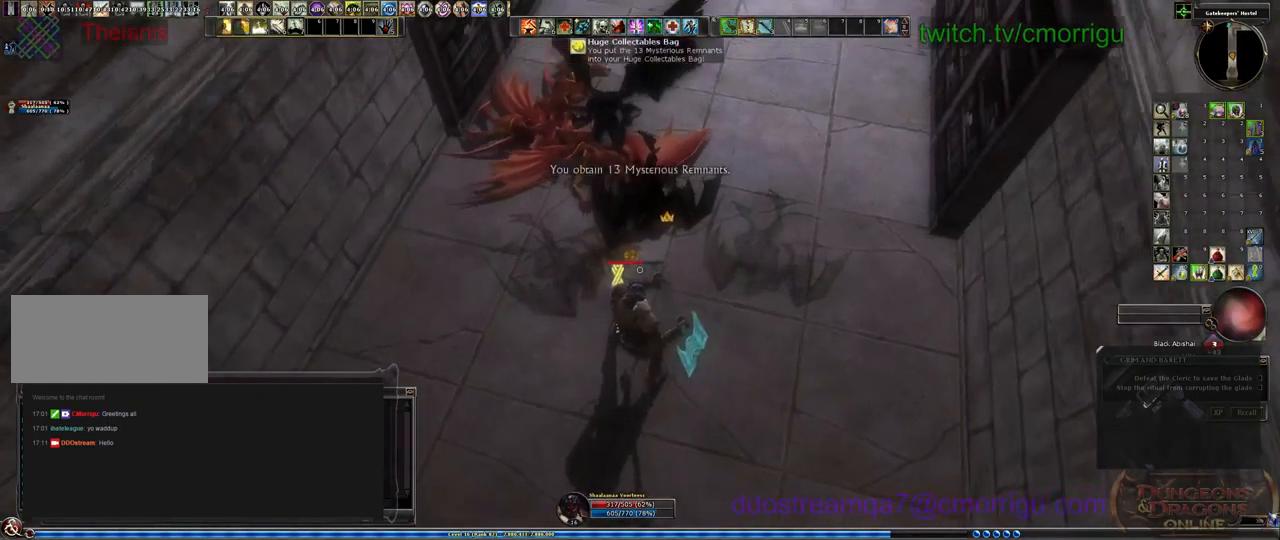
{"keys": [], "events": []}
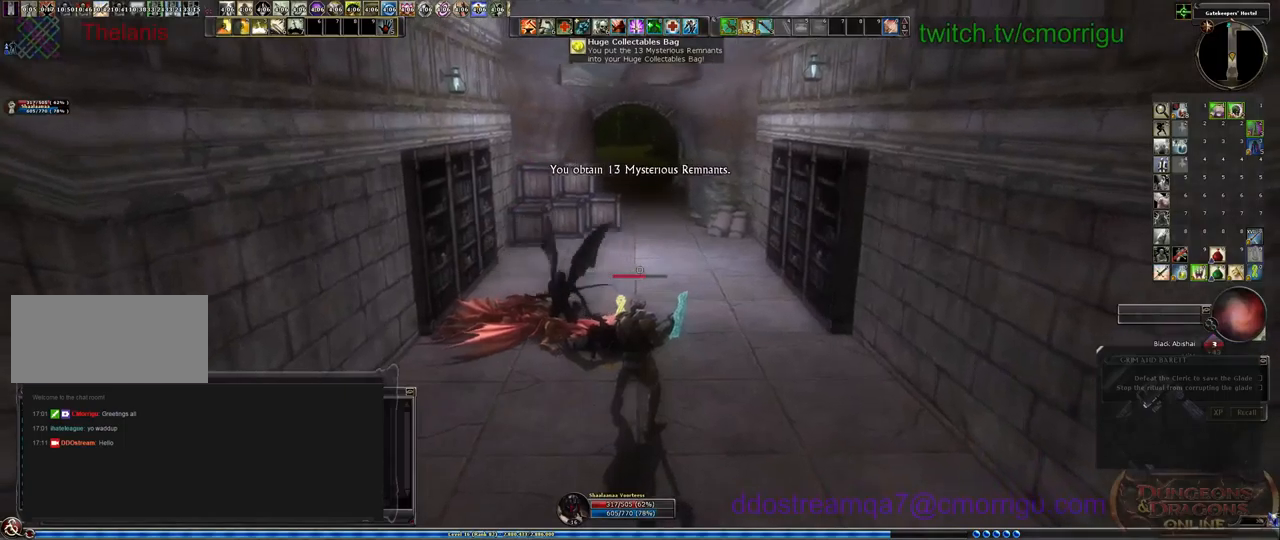
{"keys": ["d", "w"], "events": [[67, "d", "down"], [367, "w", "down"]]}
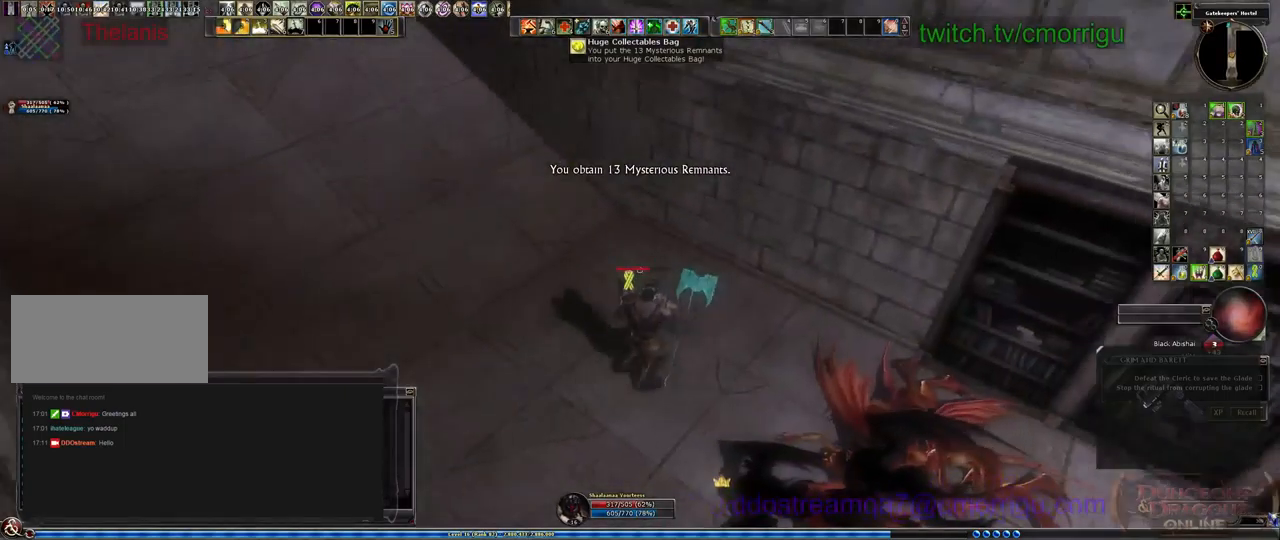
{"keys": ["w"], "events": [[100, "d", "up"]]}
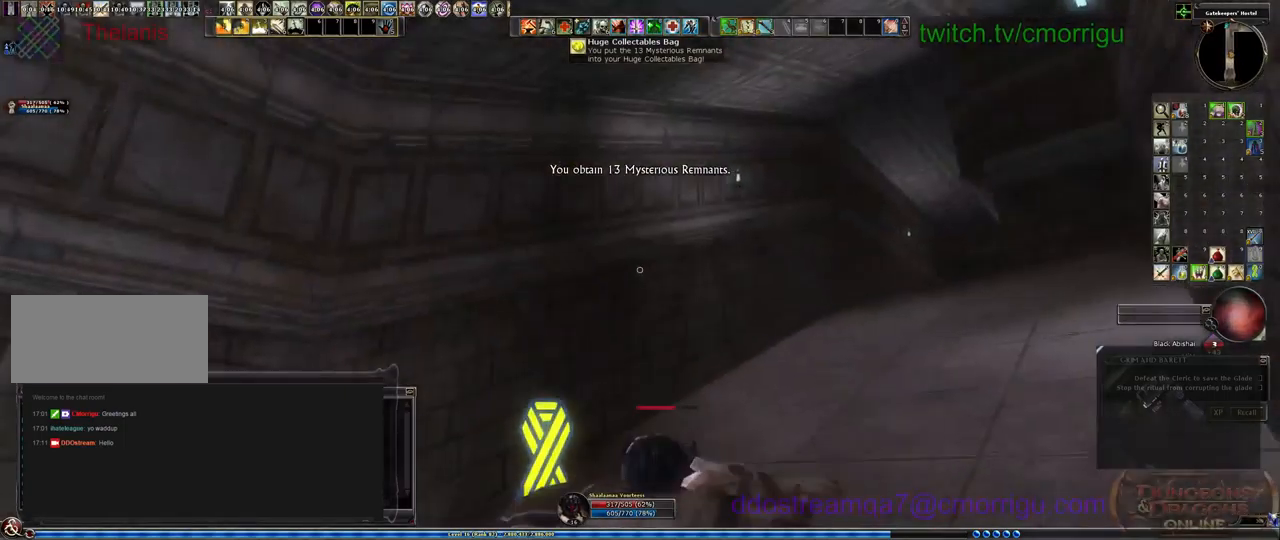
{"keys": ["d", "w"], "events": [[367, "d", "down"]]}
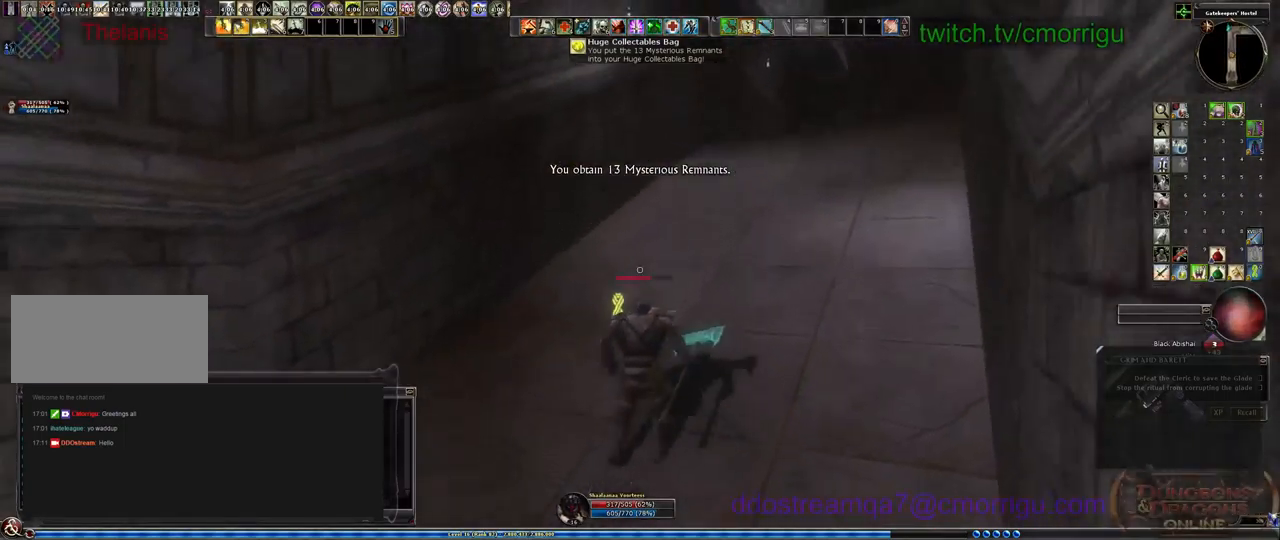
{"keys": ["d", "equals", "w"], "events": [[467, "equals", "down"]]}
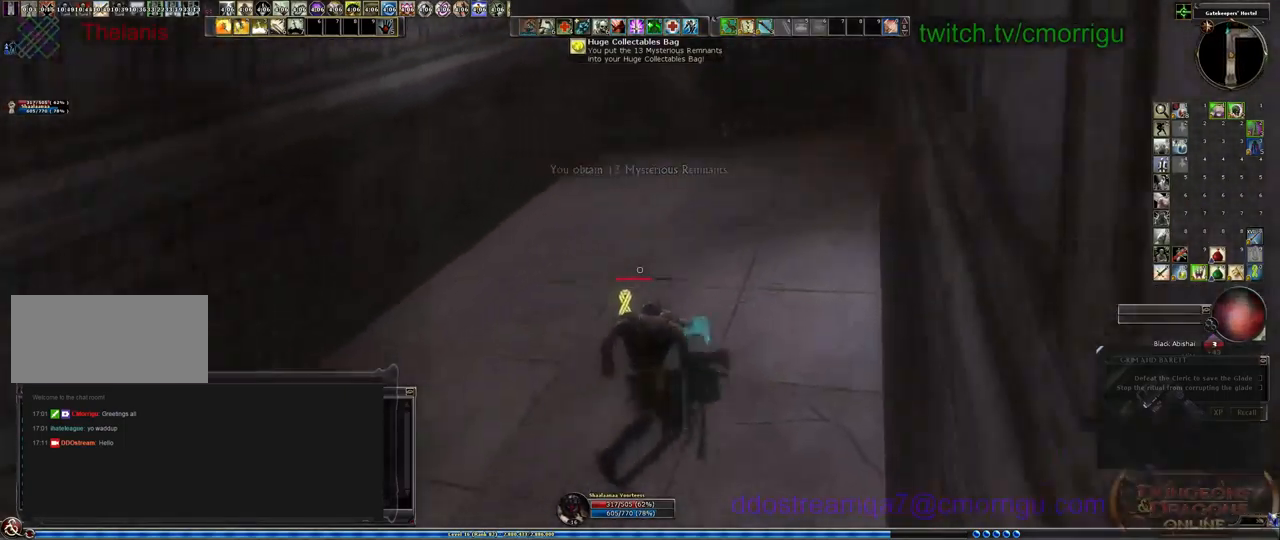
{"keys": ["w"], "events": [[100, "d", "up"], [133, "equals", "up"]]}
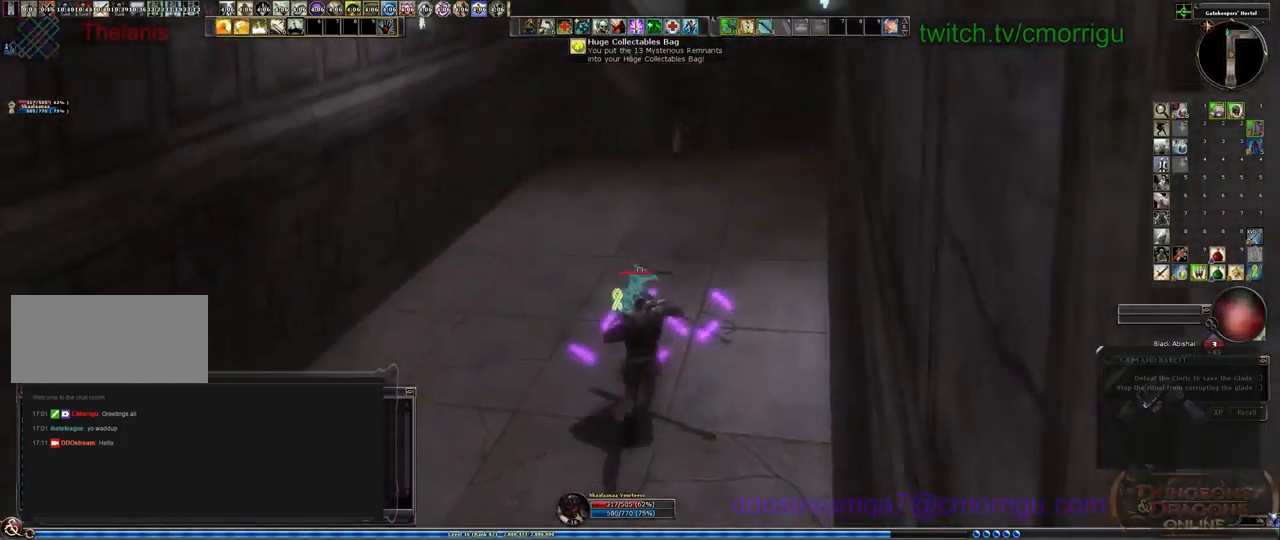
{"keys": ["w"], "events": []}
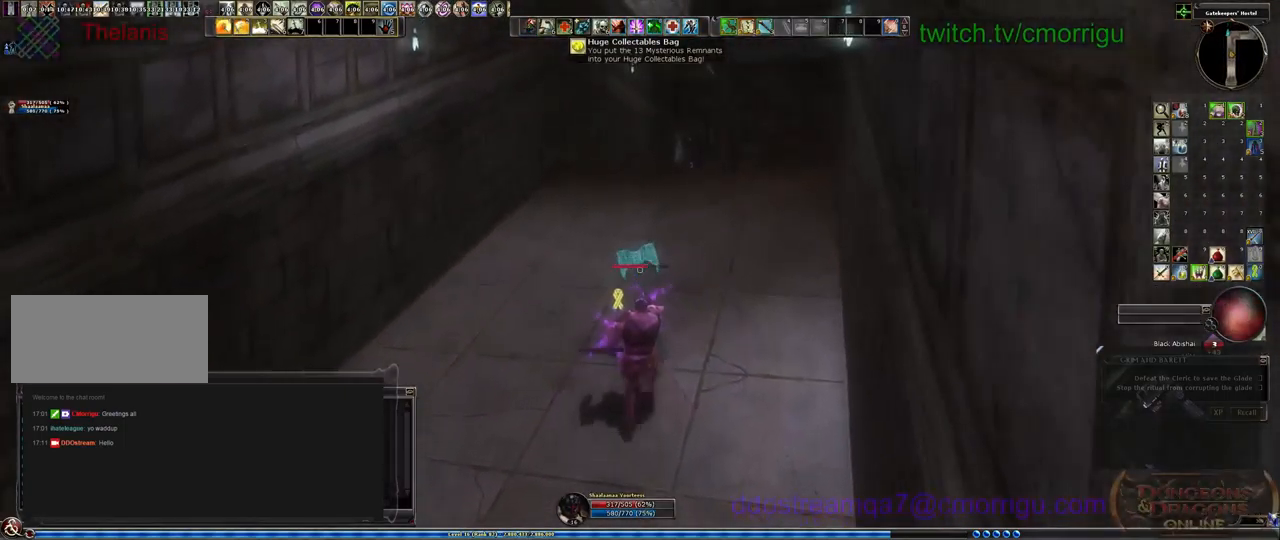
{"keys": ["w"], "events": []}
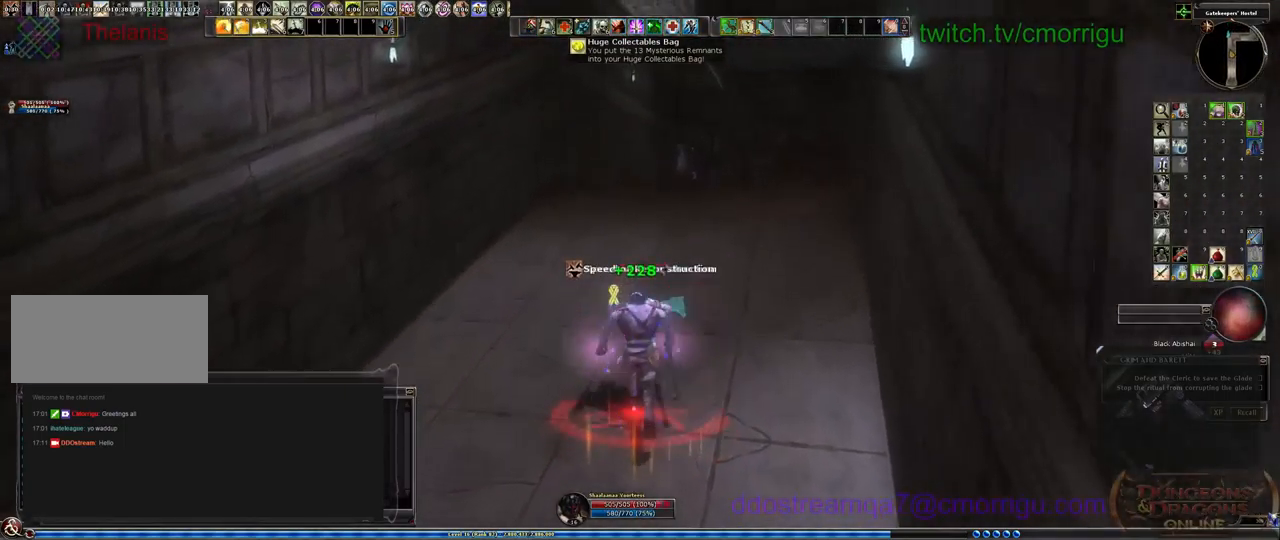
{"keys": ["w"], "events": []}
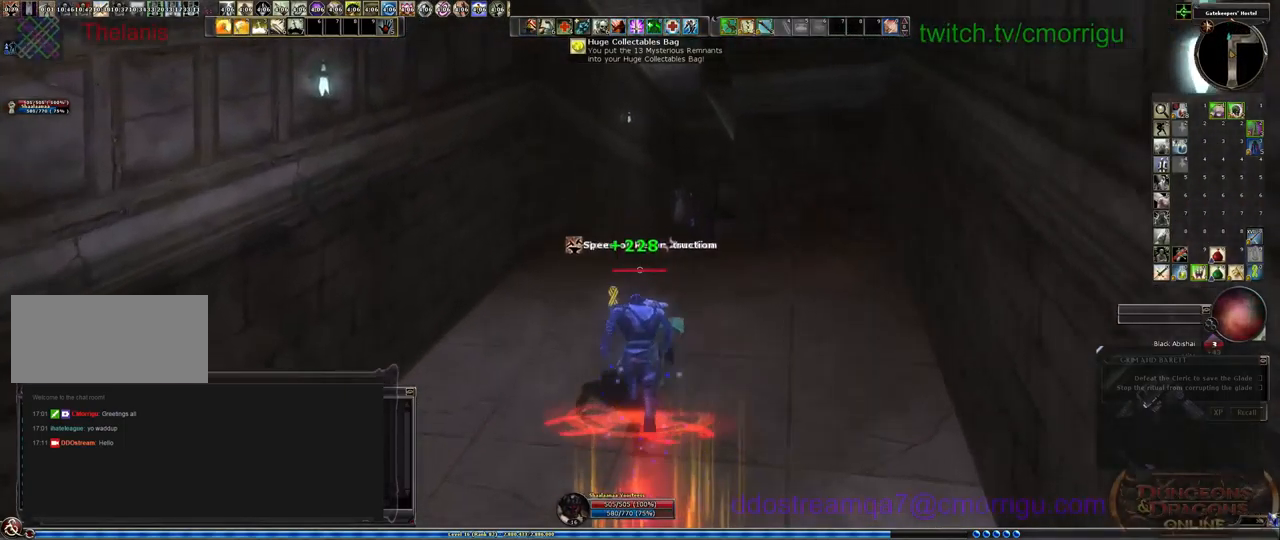
{"keys": ["w"], "events": []}
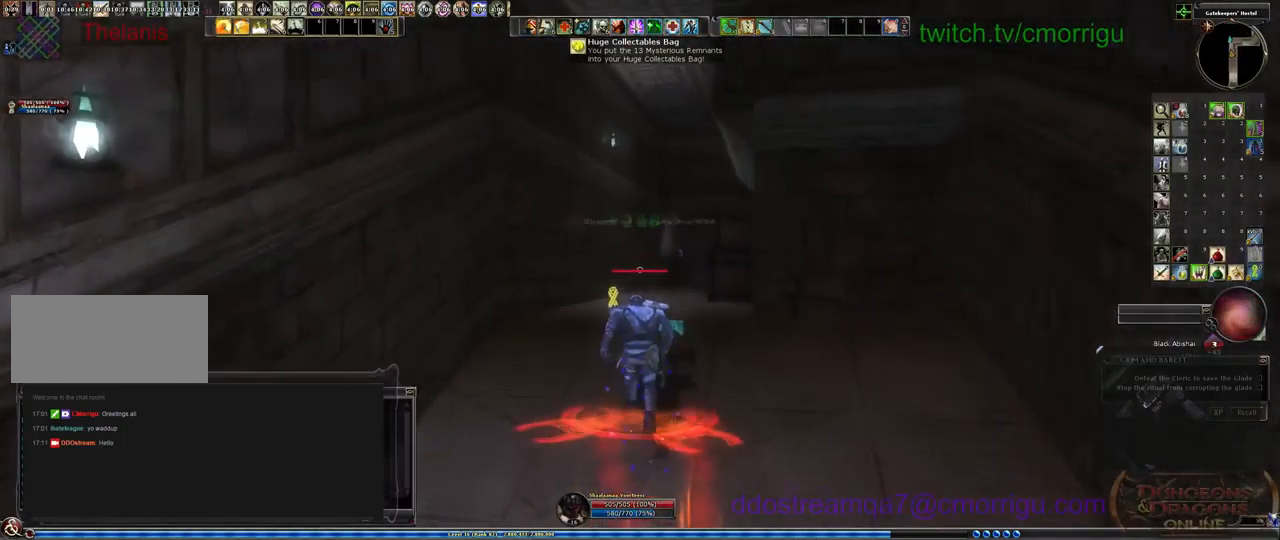
{"keys": ["w"], "events": []}
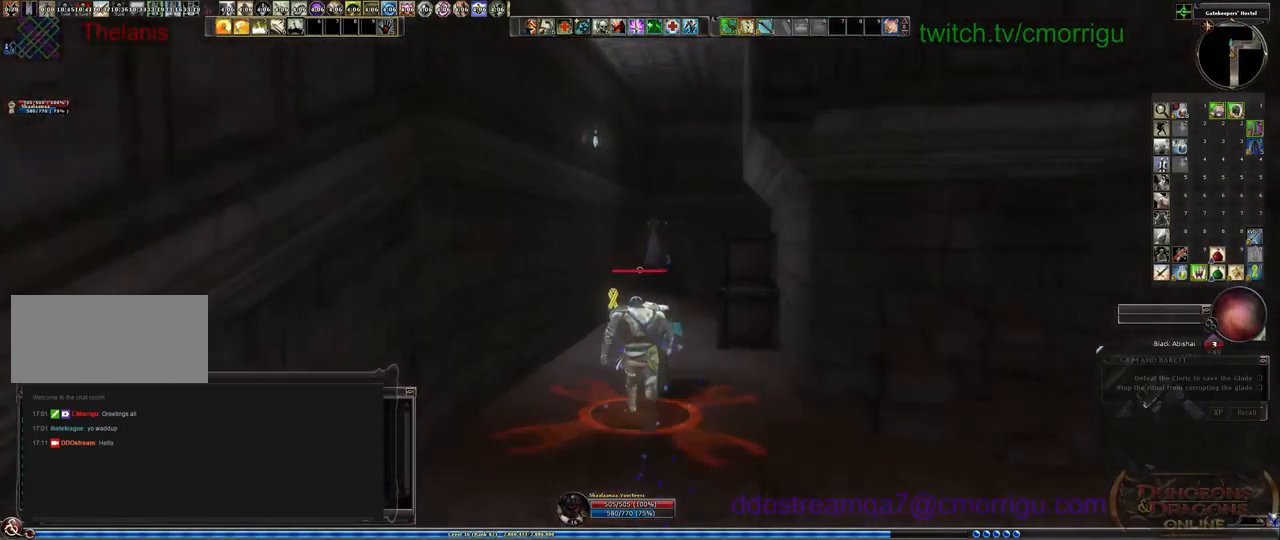
{"keys": ["w"], "events": []}
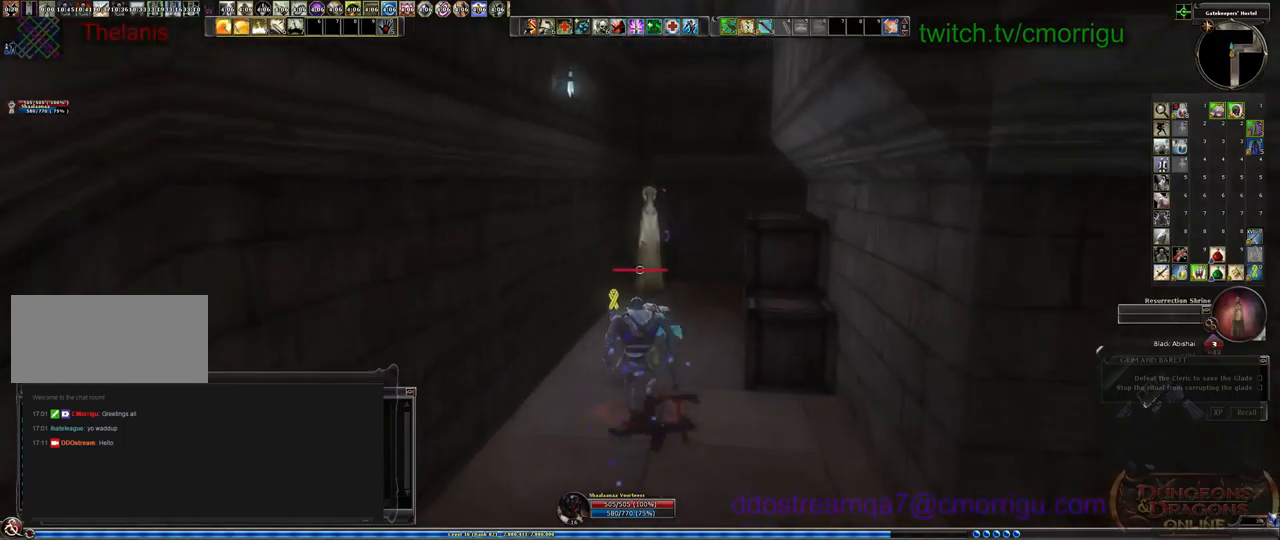
{"keys": ["d", "w"], "events": [[333, "d", "down"]]}
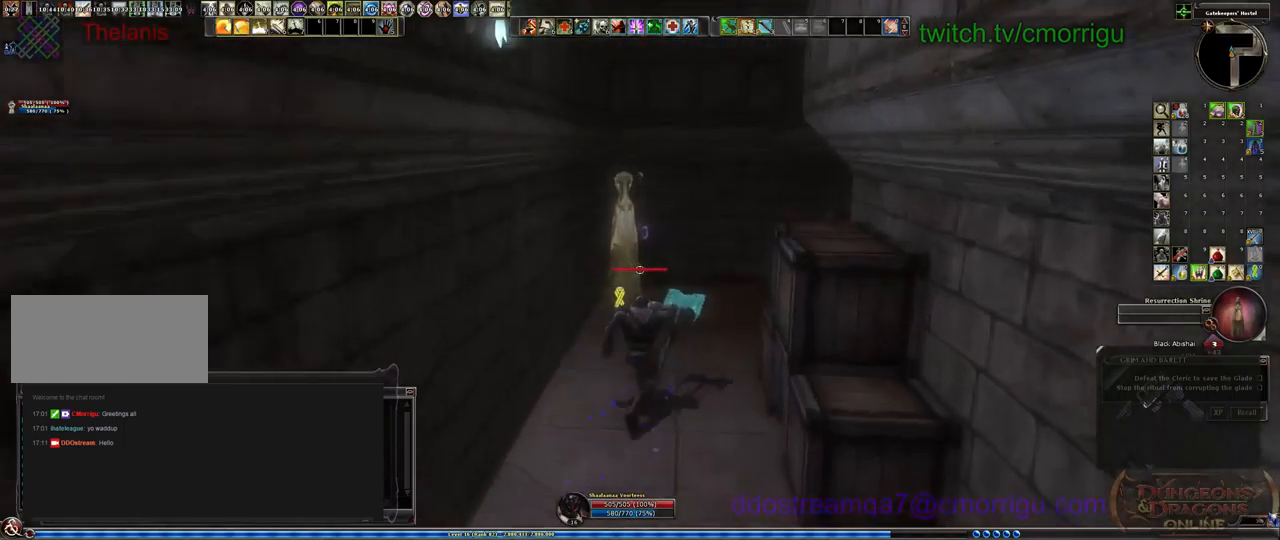
{"keys": ["d", "w"], "events": [[33, "d", "up"], [300, "d", "down"]]}
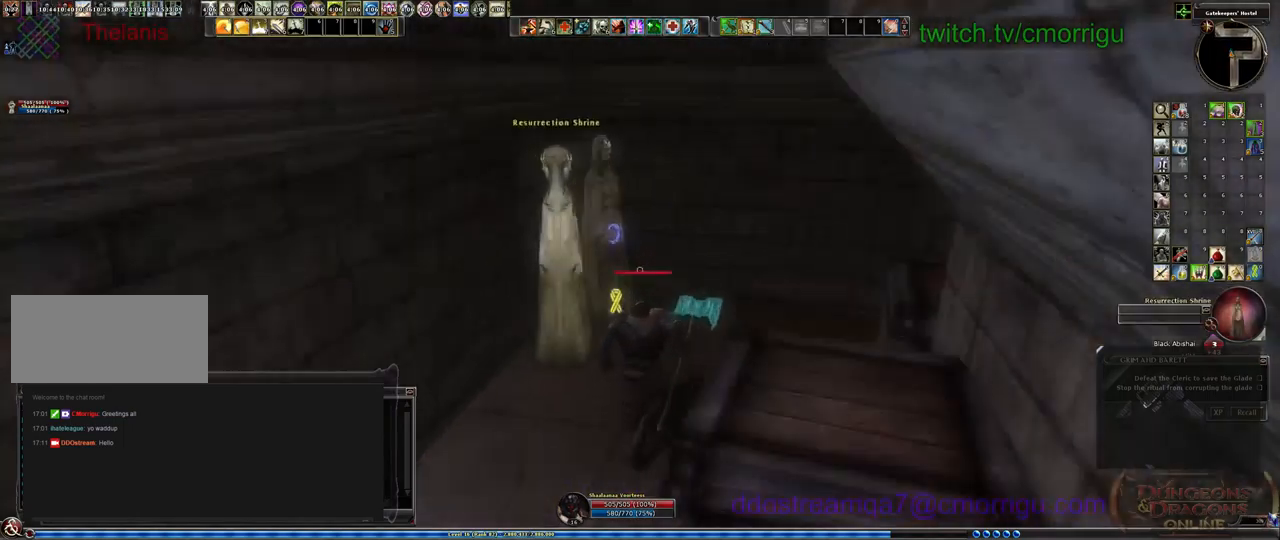
{"keys": [], "events": [[166, "d", "up"], [400, "w", "up"]]}
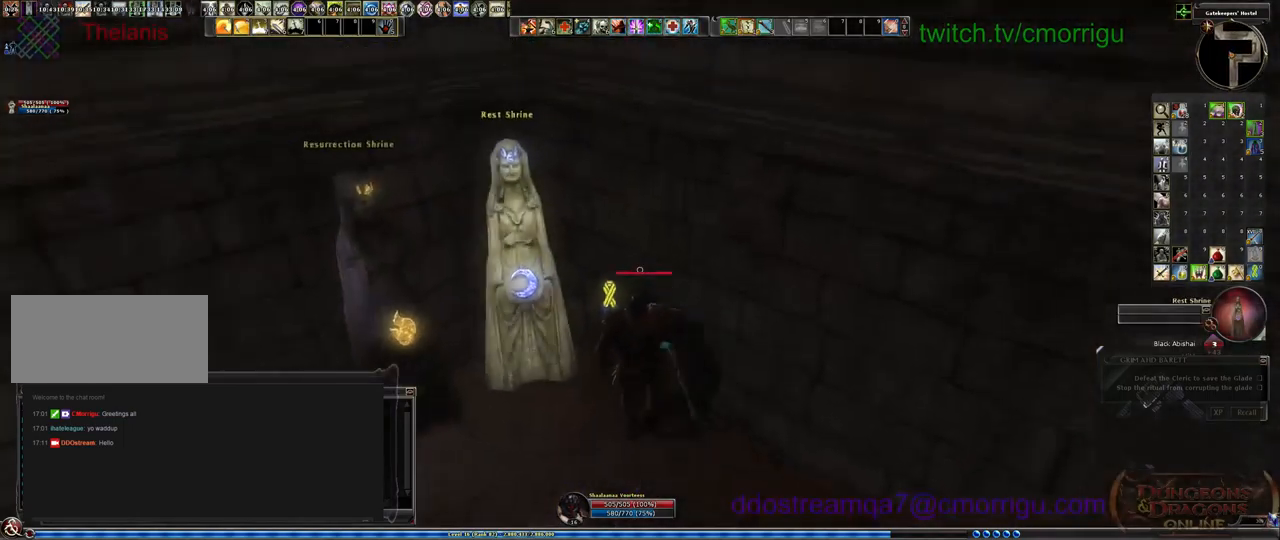
{"keys": [], "events": []}
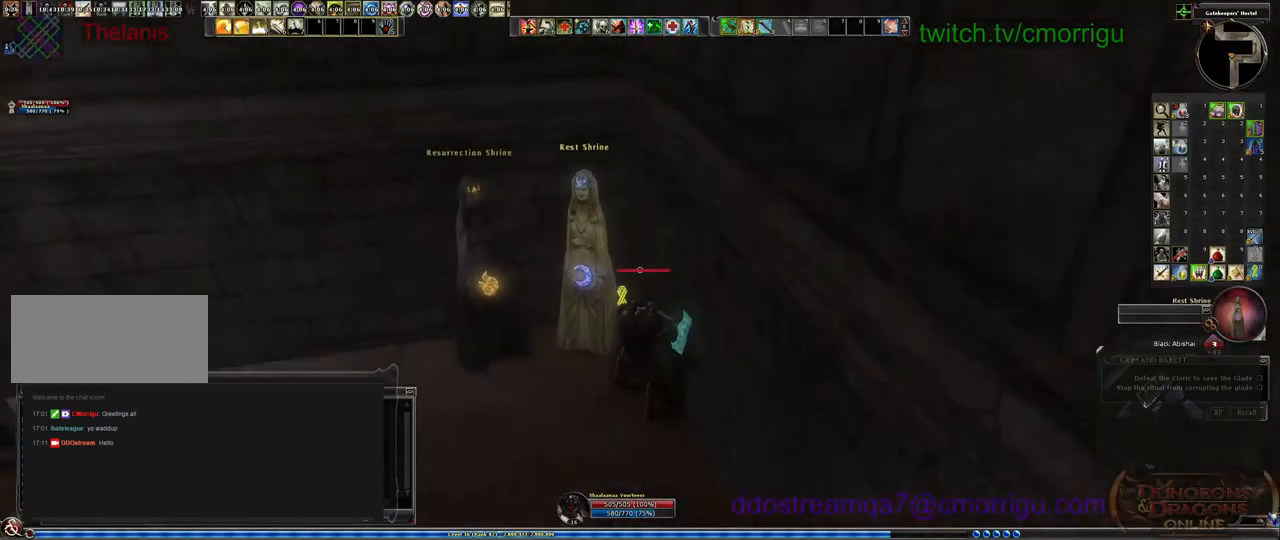
{"keys": [], "events": []}
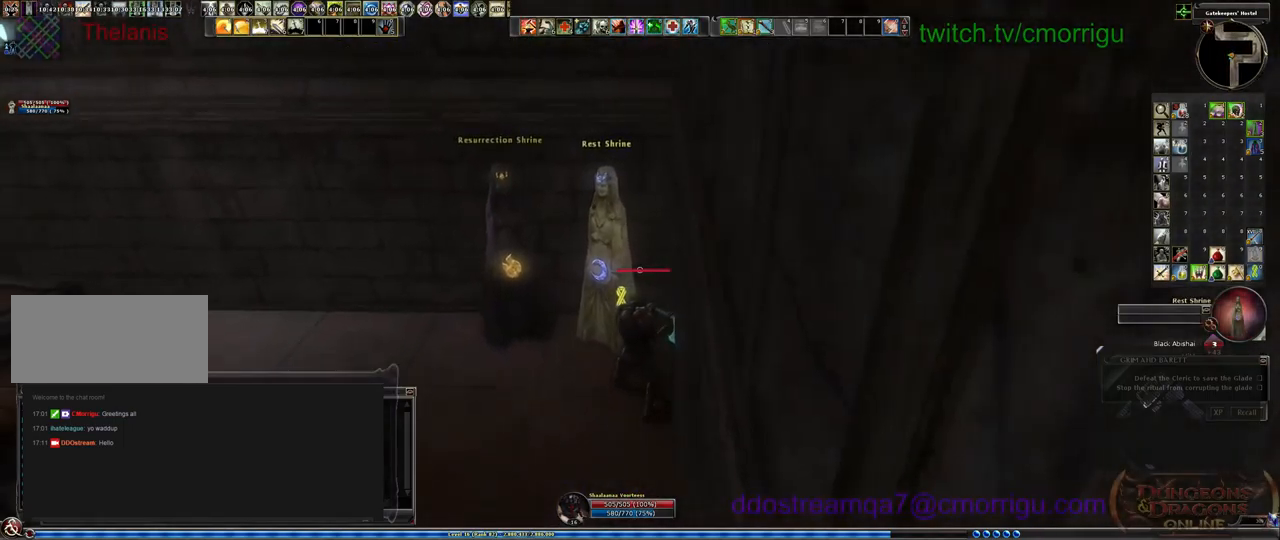
{"keys": ["w"], "events": [[400, "w", "down"]]}
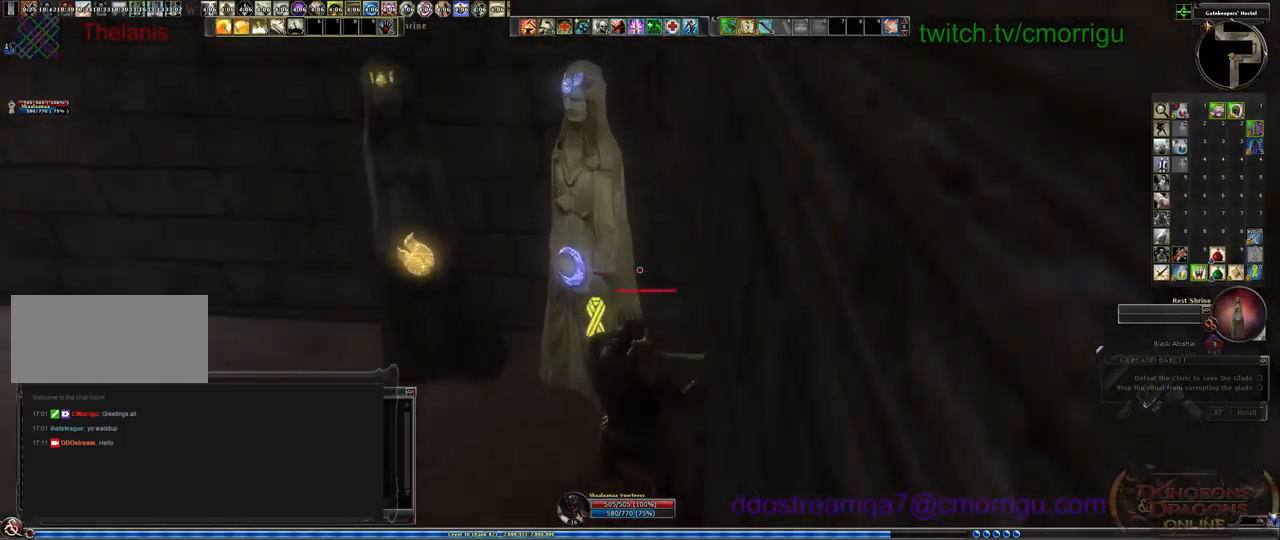
{"keys": [], "events": [[66, "w", "up"], [366, "a", "down"], [466, "a", "up"]]}